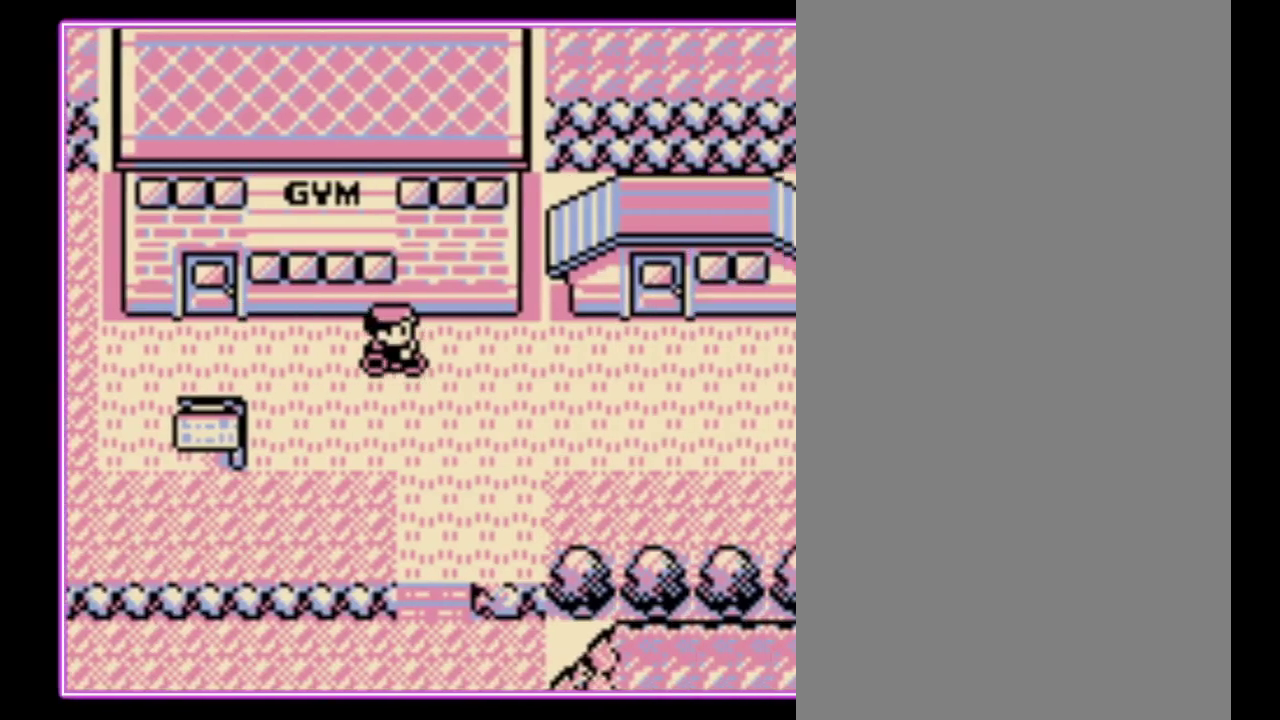
Gameplay with a controller (Nintendo layout); each line is a JSON object with the inputs held at the frame after it (dt_ms = milliseconds from this image to that frame). "events" lists button and stick changes between this image and that frame as [ms after this image, input, new state], when the widget could be followed in between. Not read: L3 R3.
{"dt_ms": 500, "buttons": ["DPAD_RIGHT"], "events": []}
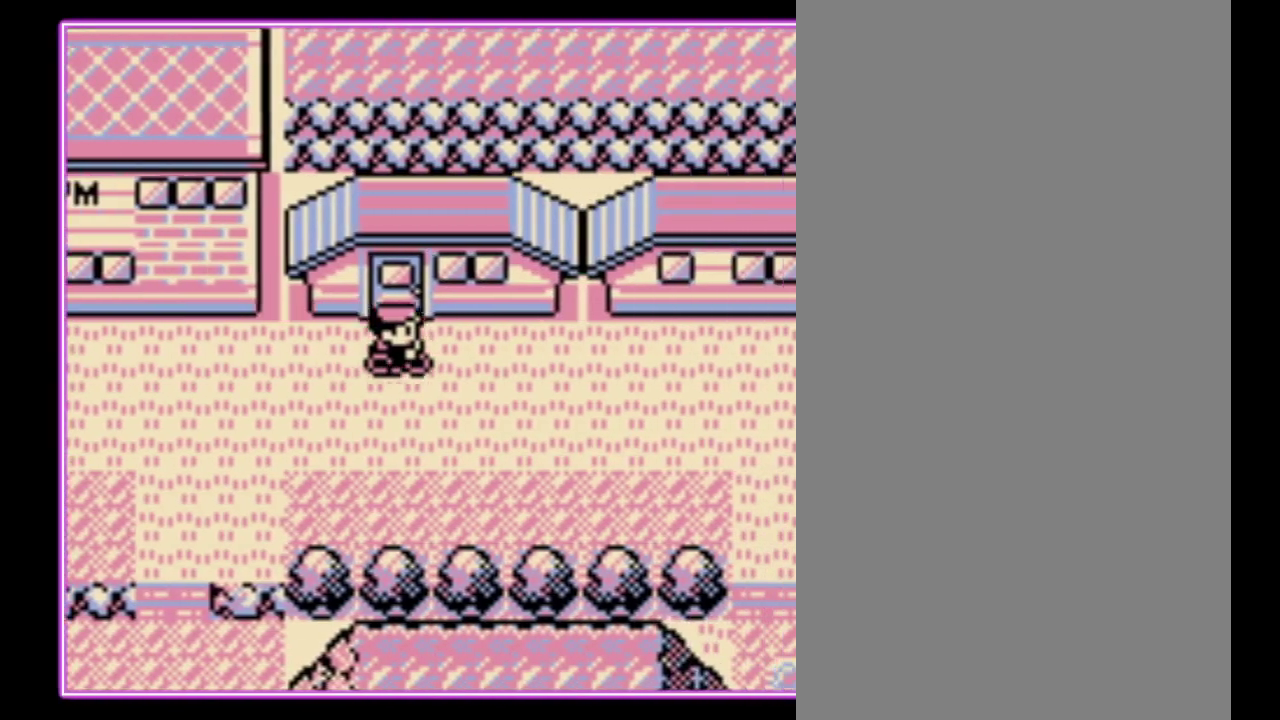
{"dt_ms": 500, "buttons": ["DPAD_RIGHT"], "events": []}
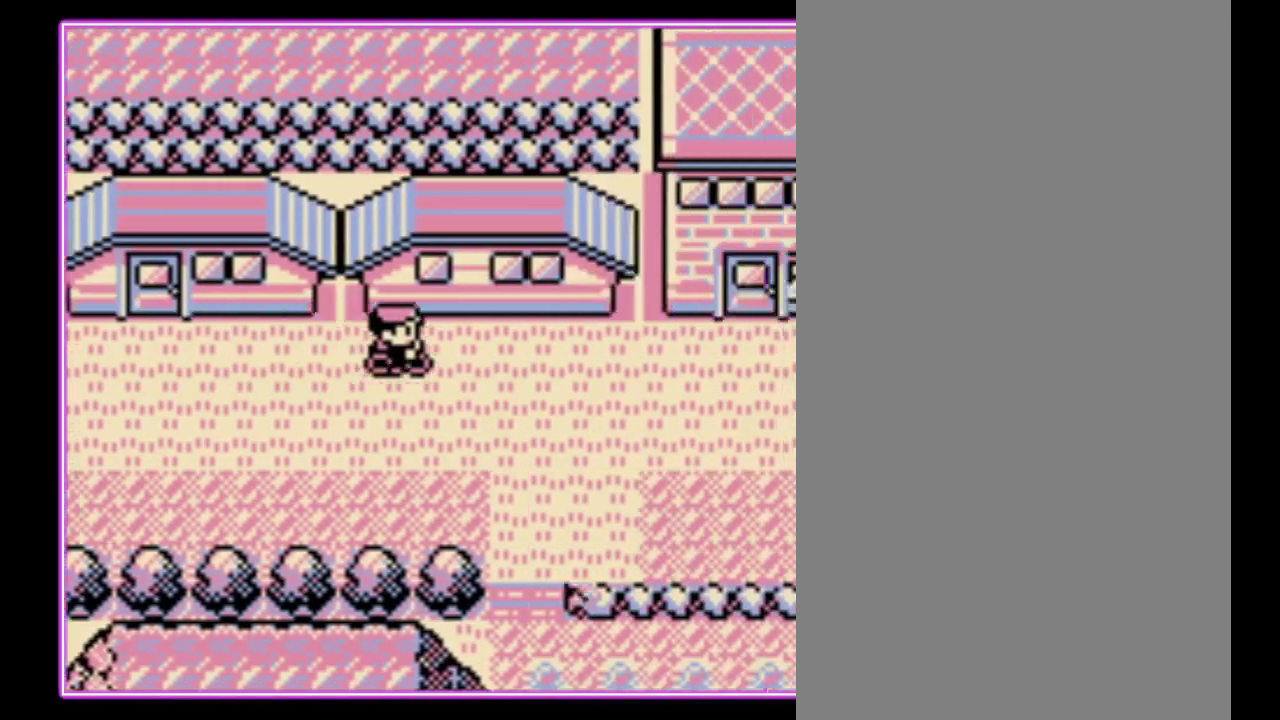
{"dt_ms": 500, "buttons": ["DPAD_RIGHT"], "events": []}
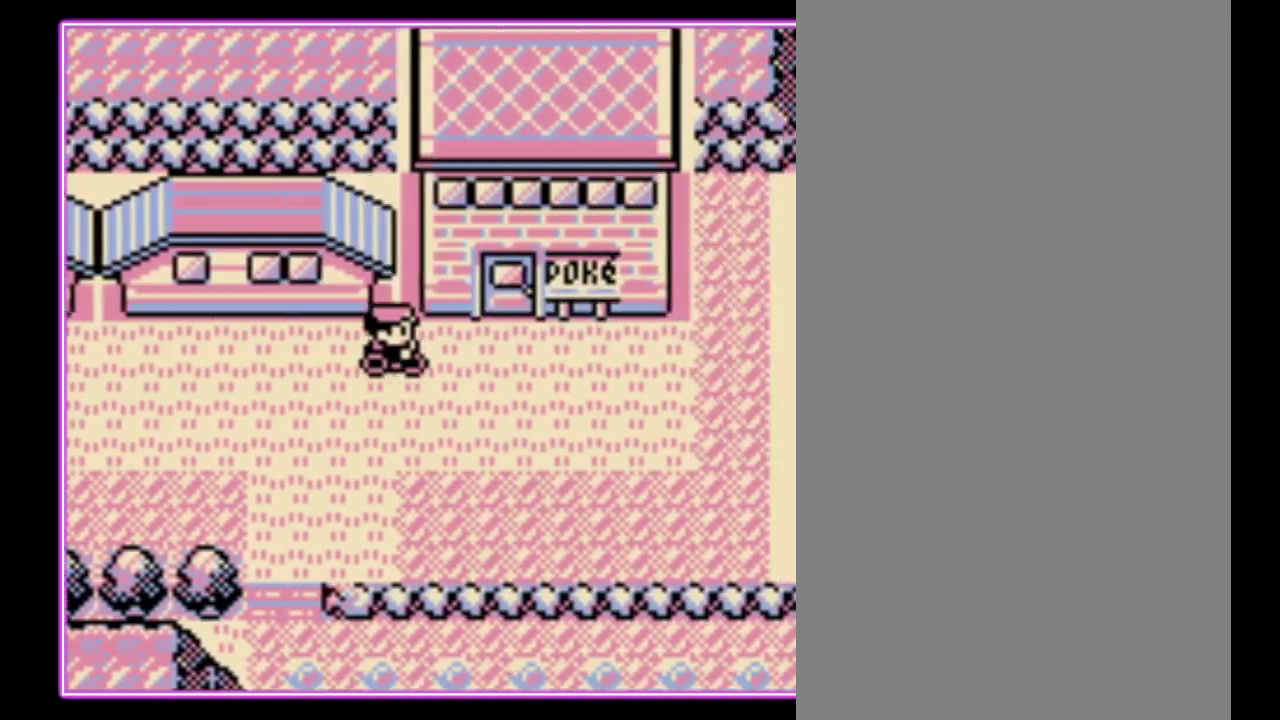
{"dt_ms": 500, "buttons": ["DPAD_RIGHT"], "events": []}
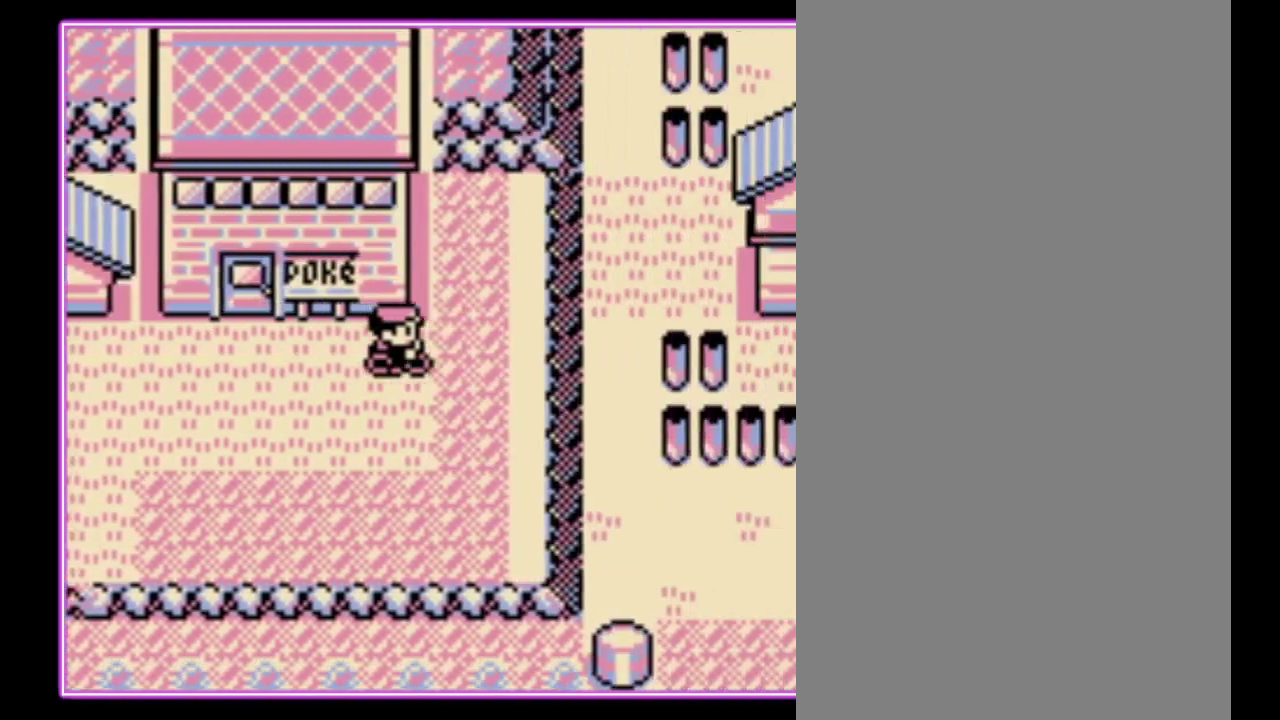
{"dt_ms": 500, "buttons": [], "events": [[367, "DPAD_RIGHT", "up"]]}
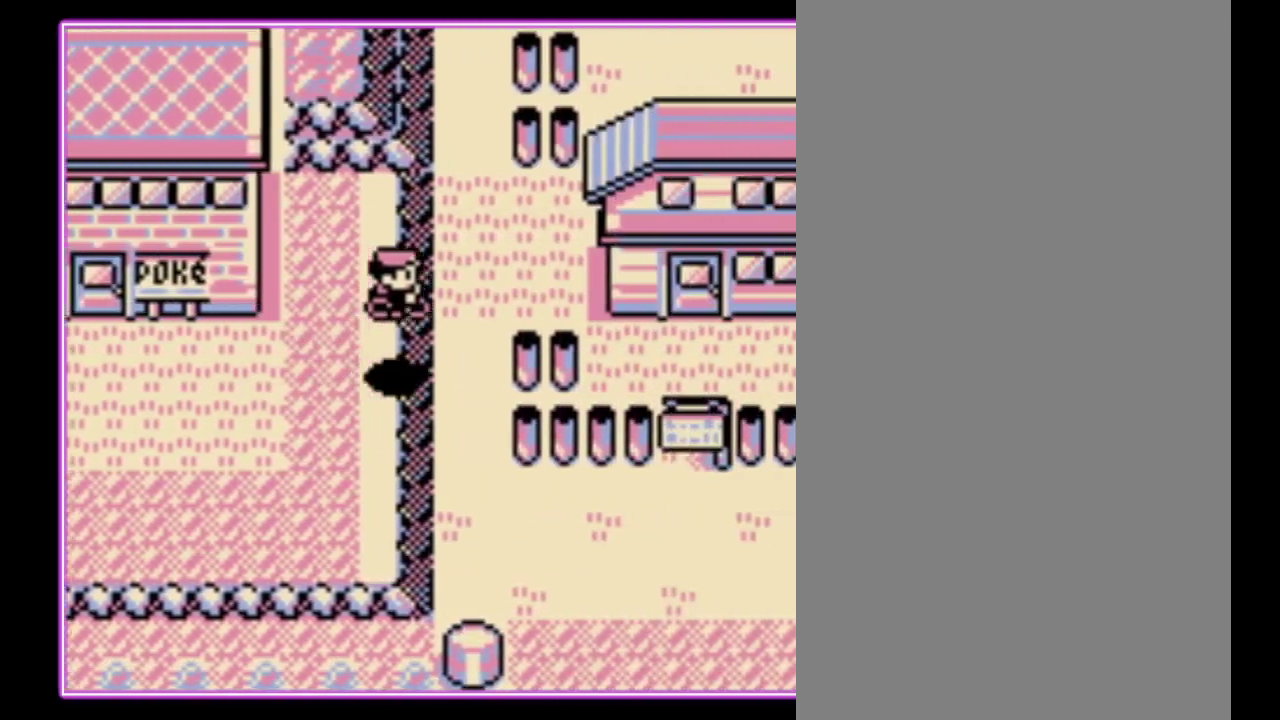
{"dt_ms": 500, "buttons": ["DPAD_UP"], "events": [[167, "DPAD_UP", "down"]]}
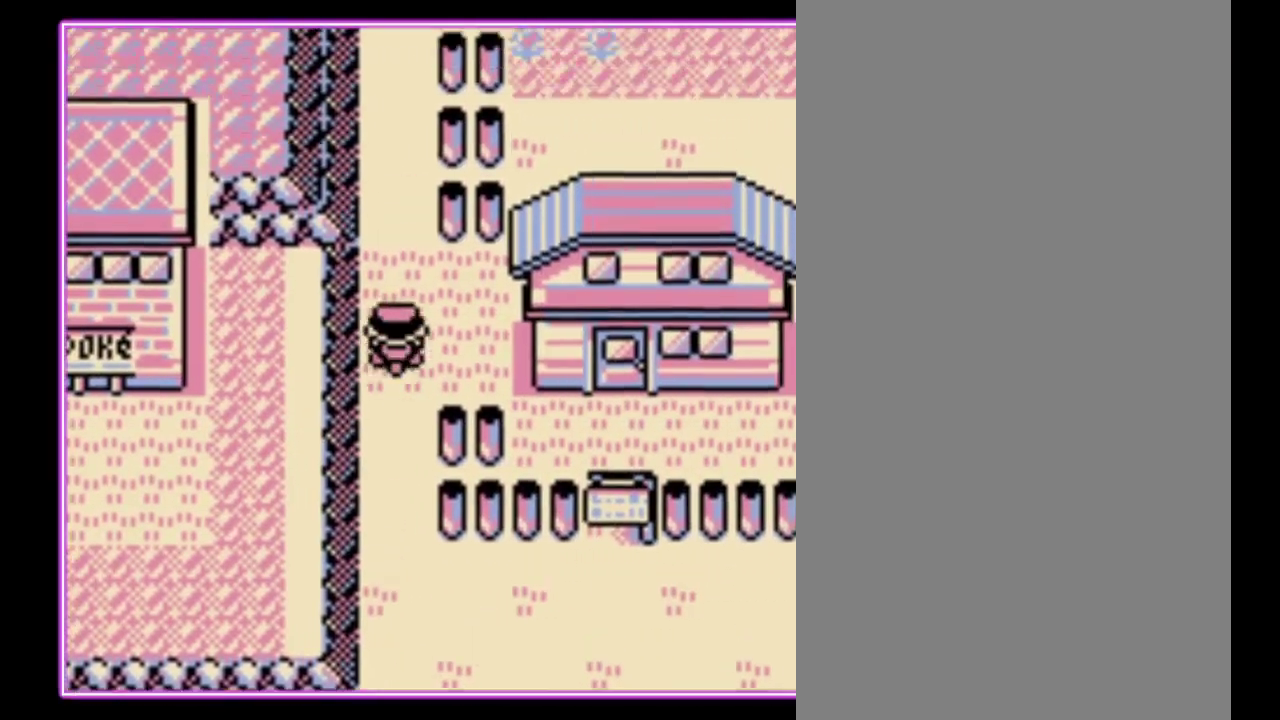
{"dt_ms": 500, "buttons": ["DPAD_UP"], "events": []}
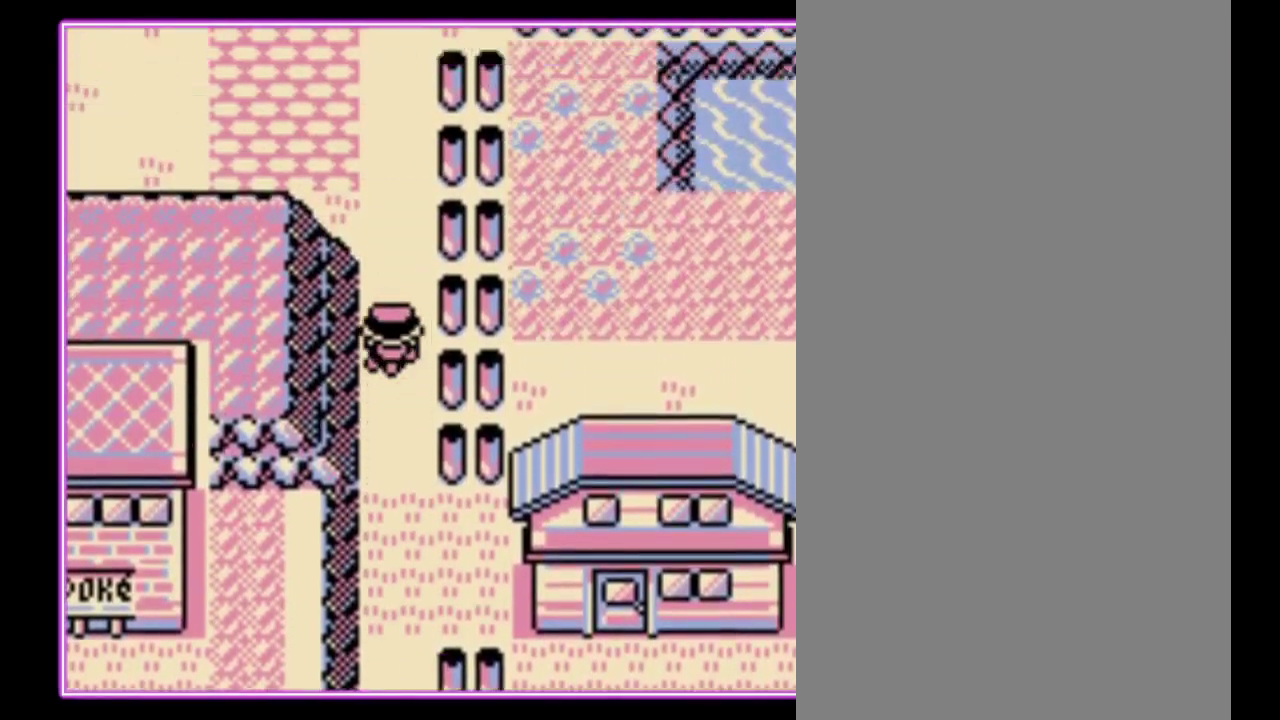
{"dt_ms": 500, "buttons": ["DPAD_LEFT"], "events": [[433, "DPAD_LEFT", "down"], [433, "DPAD_UP", "up"]]}
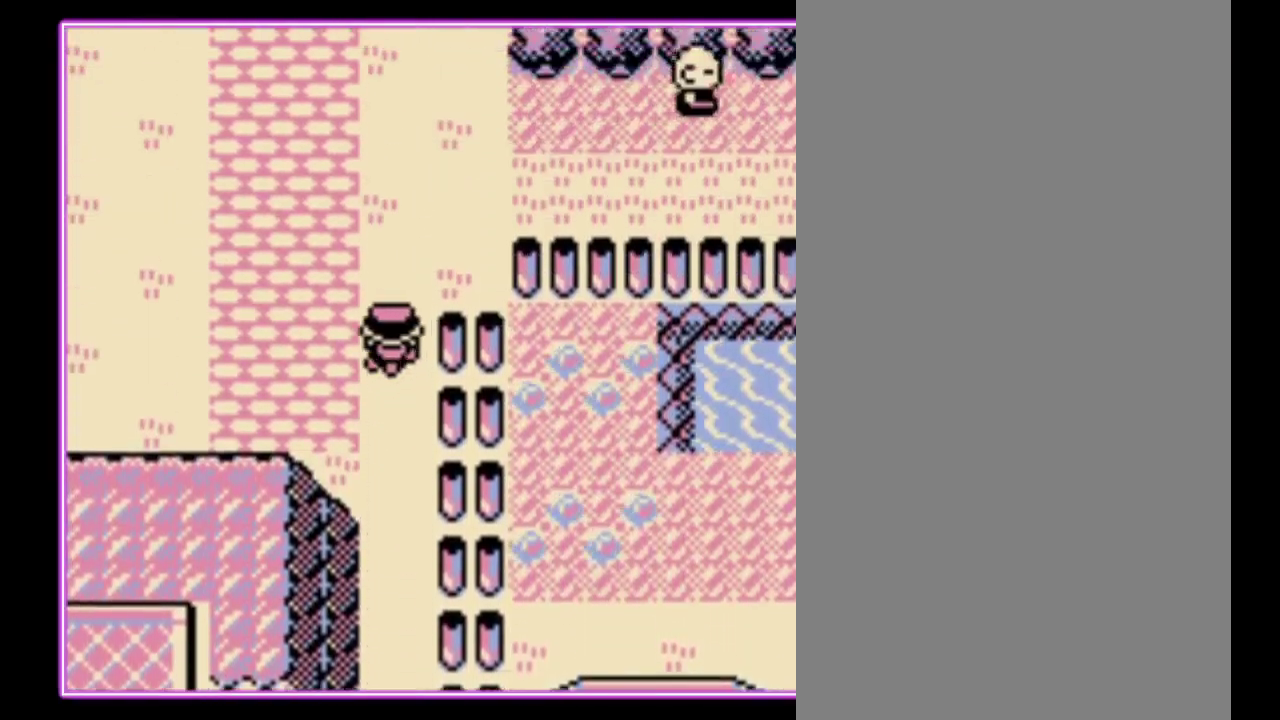
{"dt_ms": 500, "buttons": ["DPAD_LEFT"], "events": []}
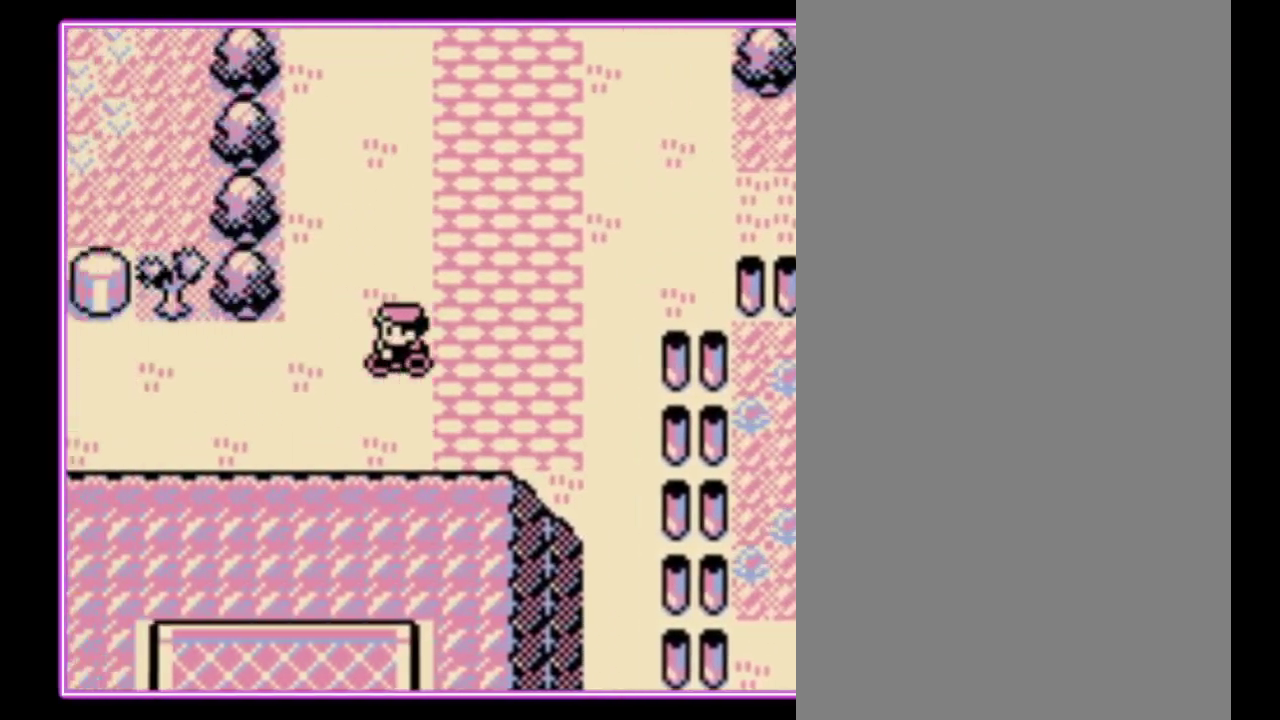
{"dt_ms": 500, "buttons": ["DPAD_UP"], "events": [[400, "DPAD_LEFT", "up"], [400, "DPAD_UP", "down"]]}
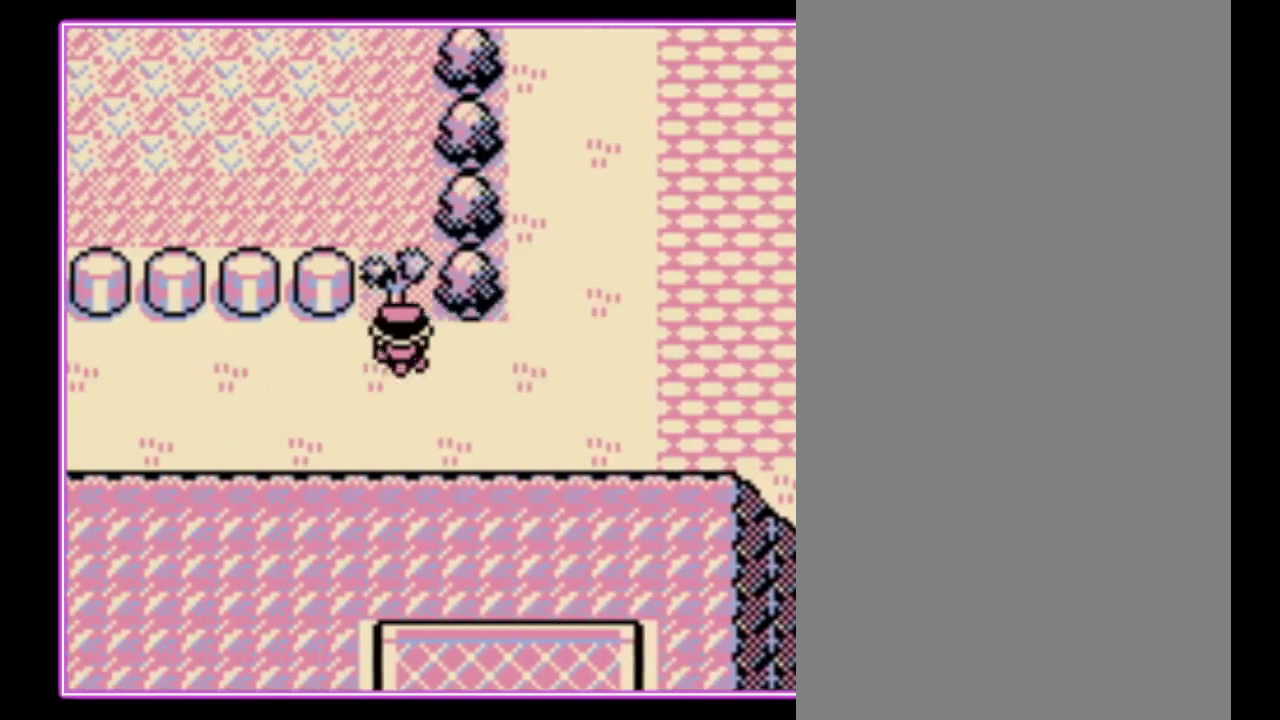
{"dt_ms": 500, "buttons": [], "events": [[33, "DPAD_UP", "up"]]}
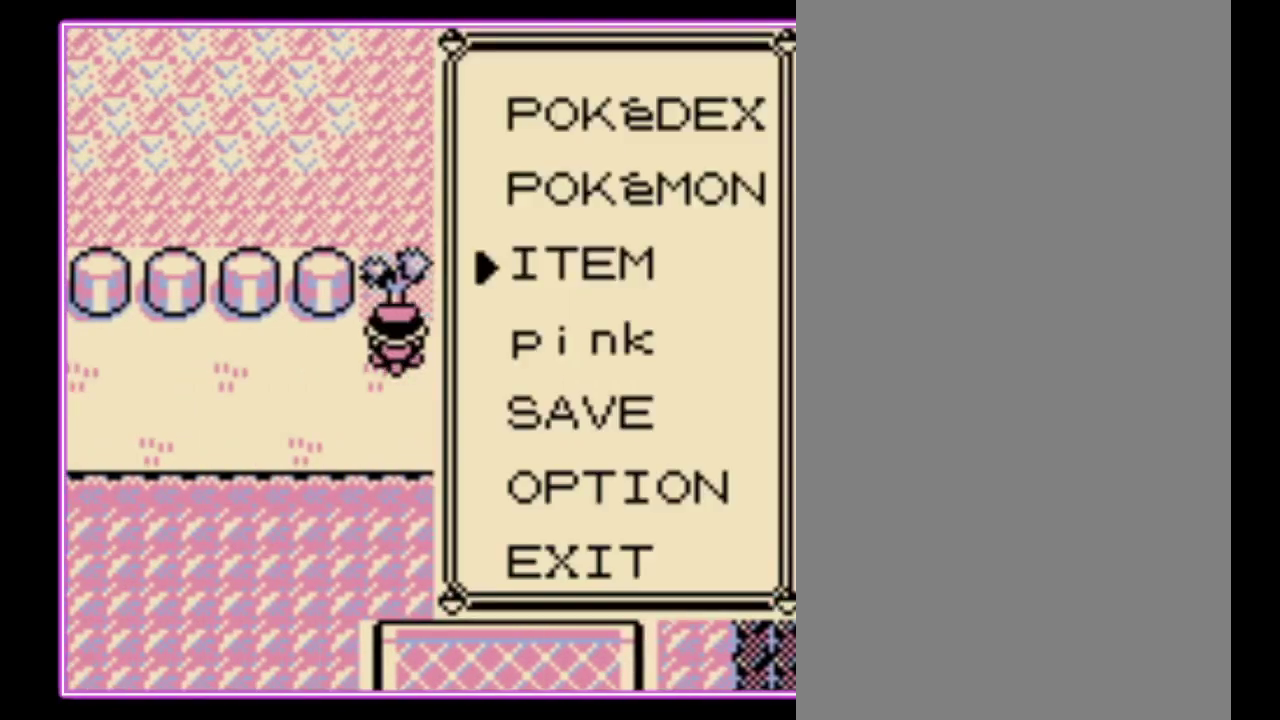
{"dt_ms": 500, "buttons": [], "events": [[233, "DPAD_UP", "down"], [267, "A", "down"], [300, "DPAD_UP", "up"], [367, "A", "up"]]}
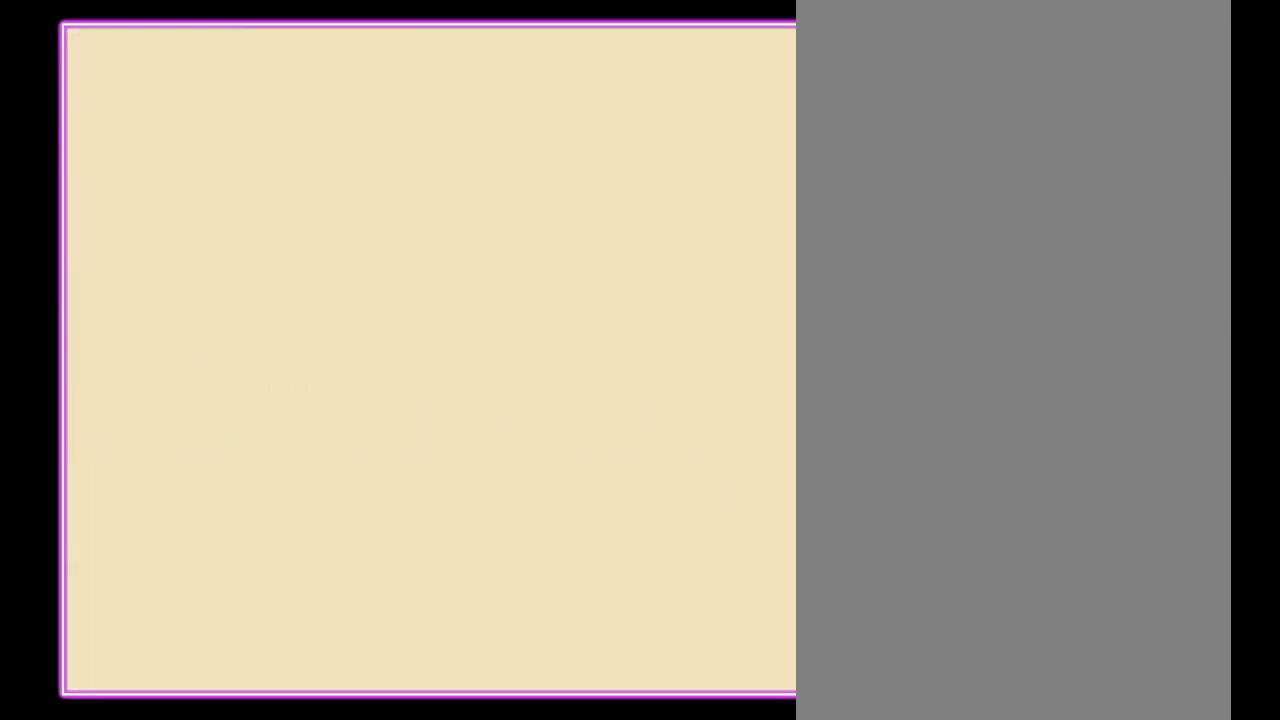
{"dt_ms": 500, "buttons": [], "events": []}
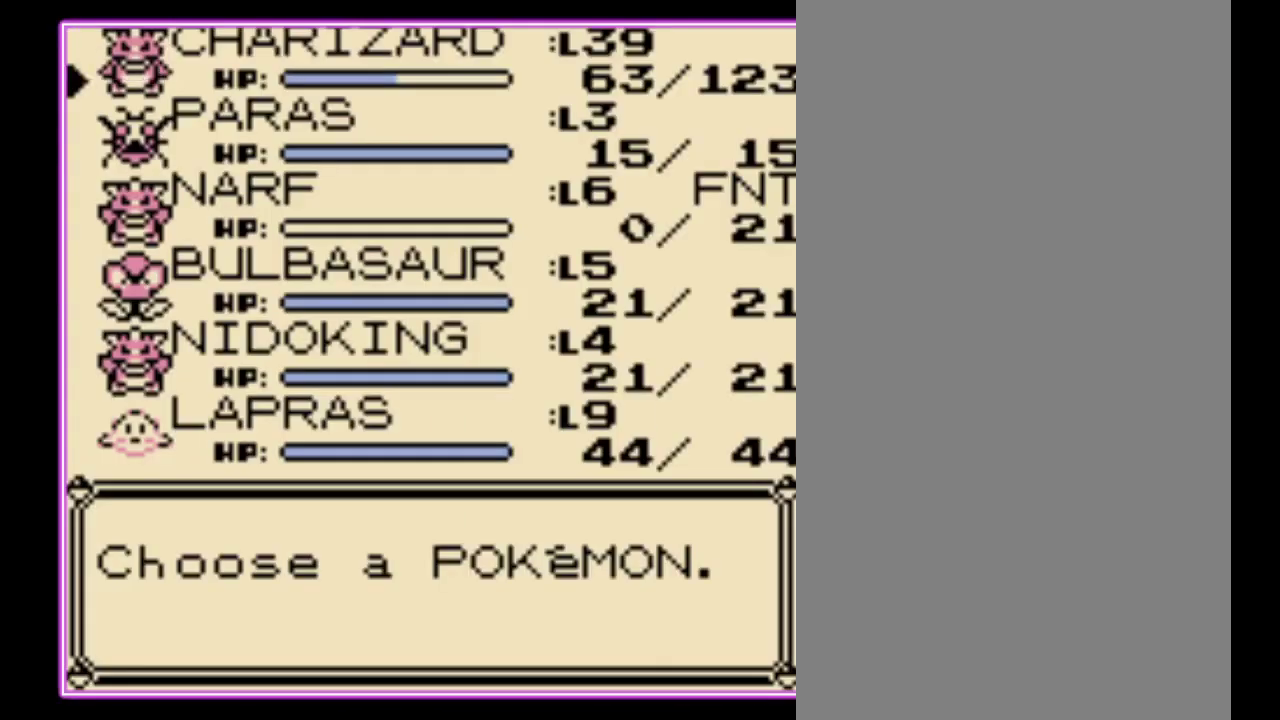
{"dt_ms": 500, "buttons": ["A"], "events": [[133, "DPAD_DOWN", "down"], [233, "DPAD_DOWN", "up"], [367, "A", "down"], [433, "A", "up"], [500, "A", "down"]]}
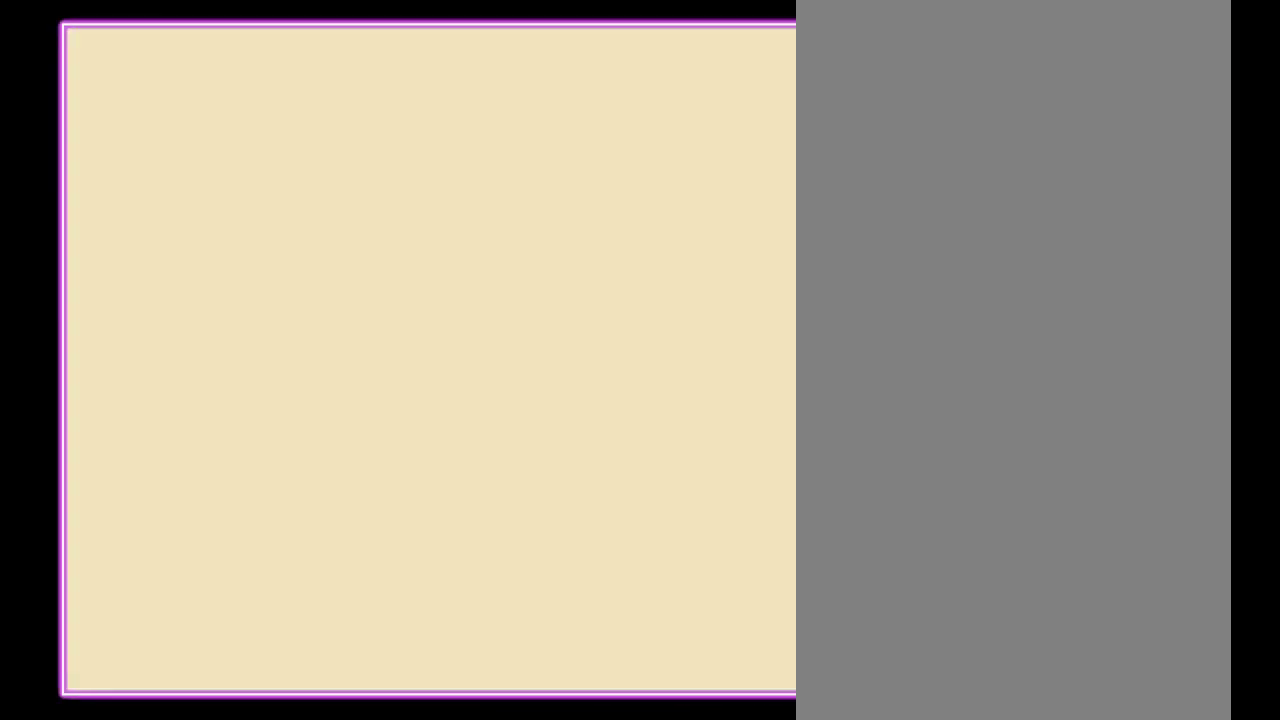
{"dt_ms": 500, "buttons": ["B"], "events": [[67, "A", "up"], [233, "B", "down"], [300, "B", "up"], [367, "B", "down"], [433, "B", "up"], [500, "B", "down"]]}
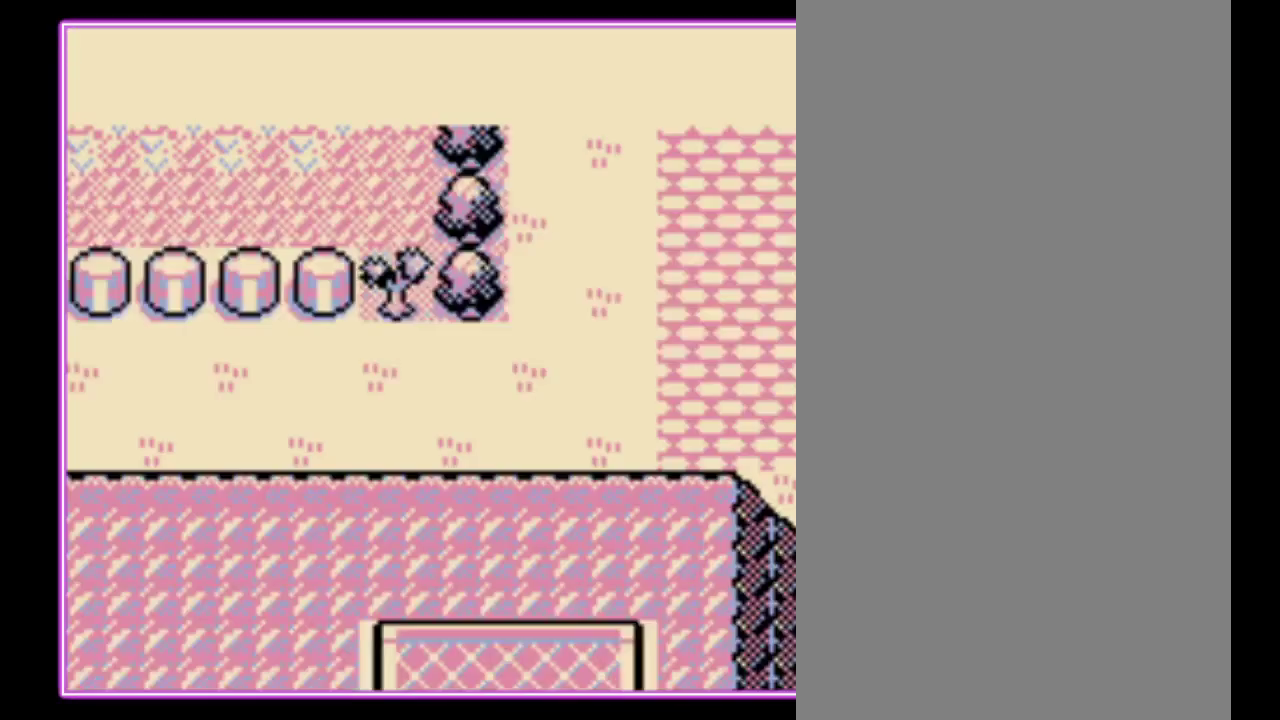
{"dt_ms": 500, "buttons": [], "events": [[67, "B", "up"], [133, "B", "down"], [200, "B", "up"]]}
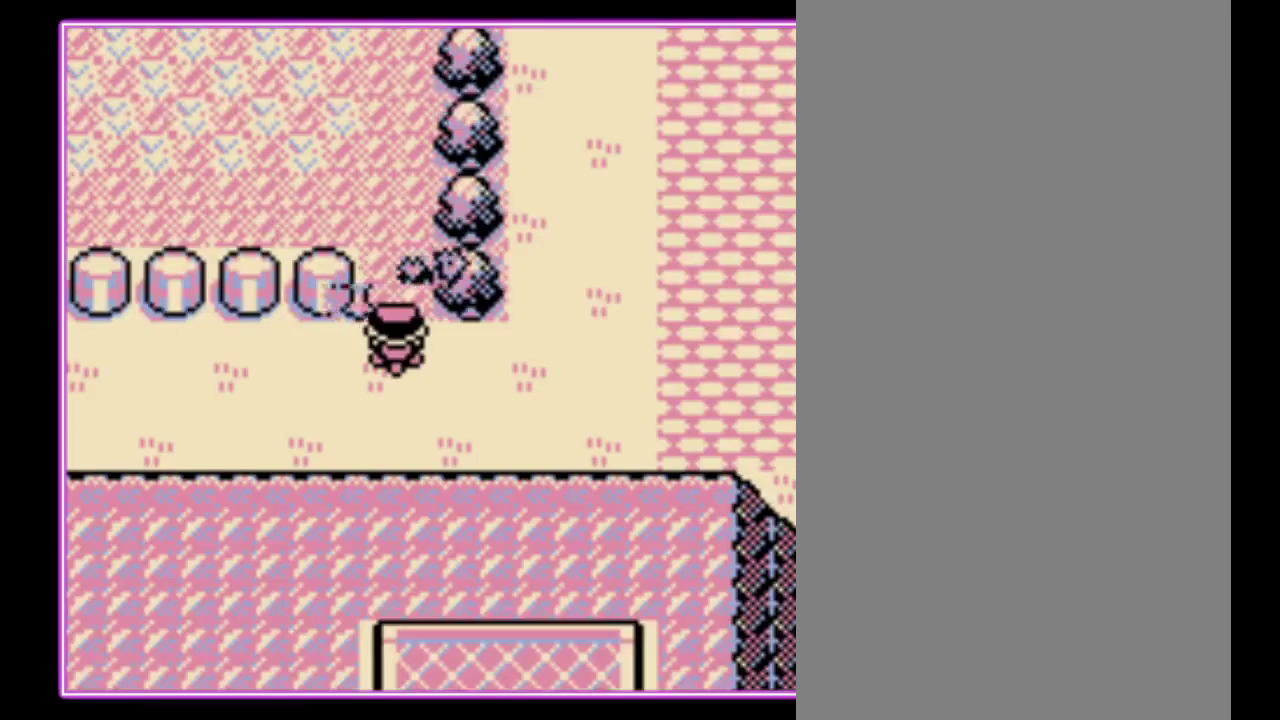
{"dt_ms": 500, "buttons": ["DPAD_UP"], "events": [[67, "DPAD_UP", "down"]]}
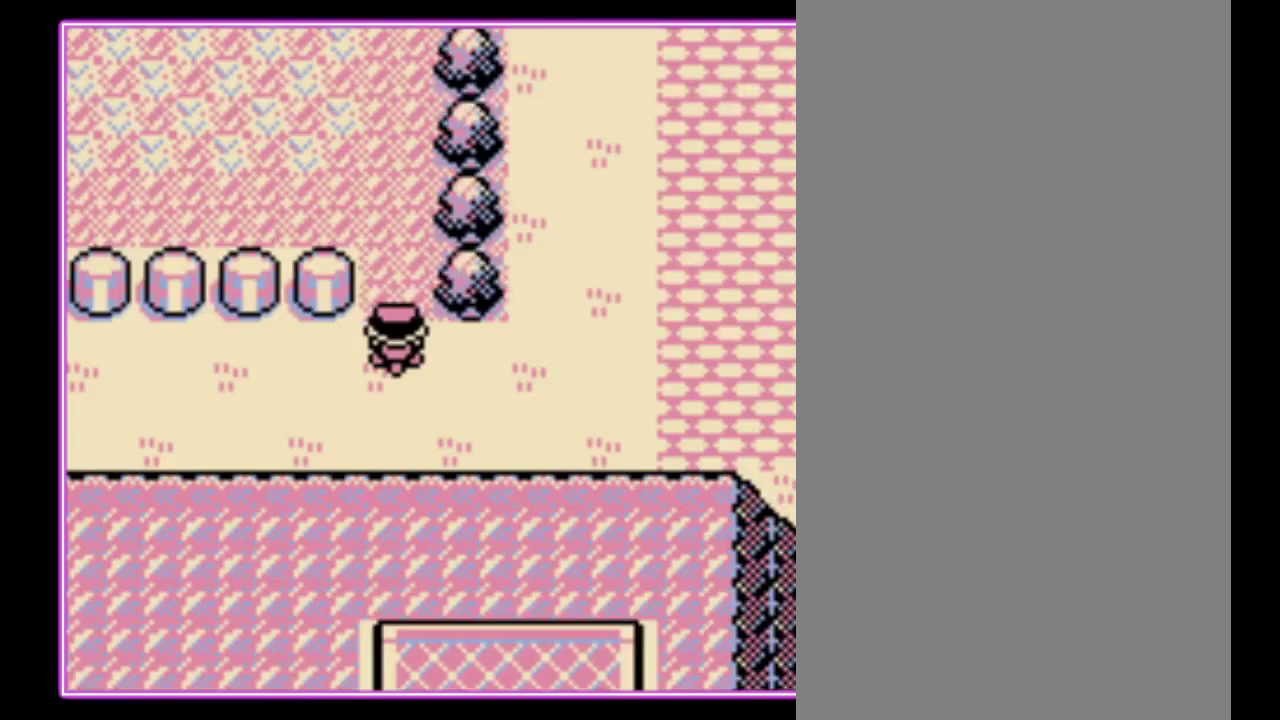
{"dt_ms": 500, "buttons": ["DPAD_LEFT"], "events": [[400, "DPAD_LEFT", "down"], [400, "DPAD_UP", "up"]]}
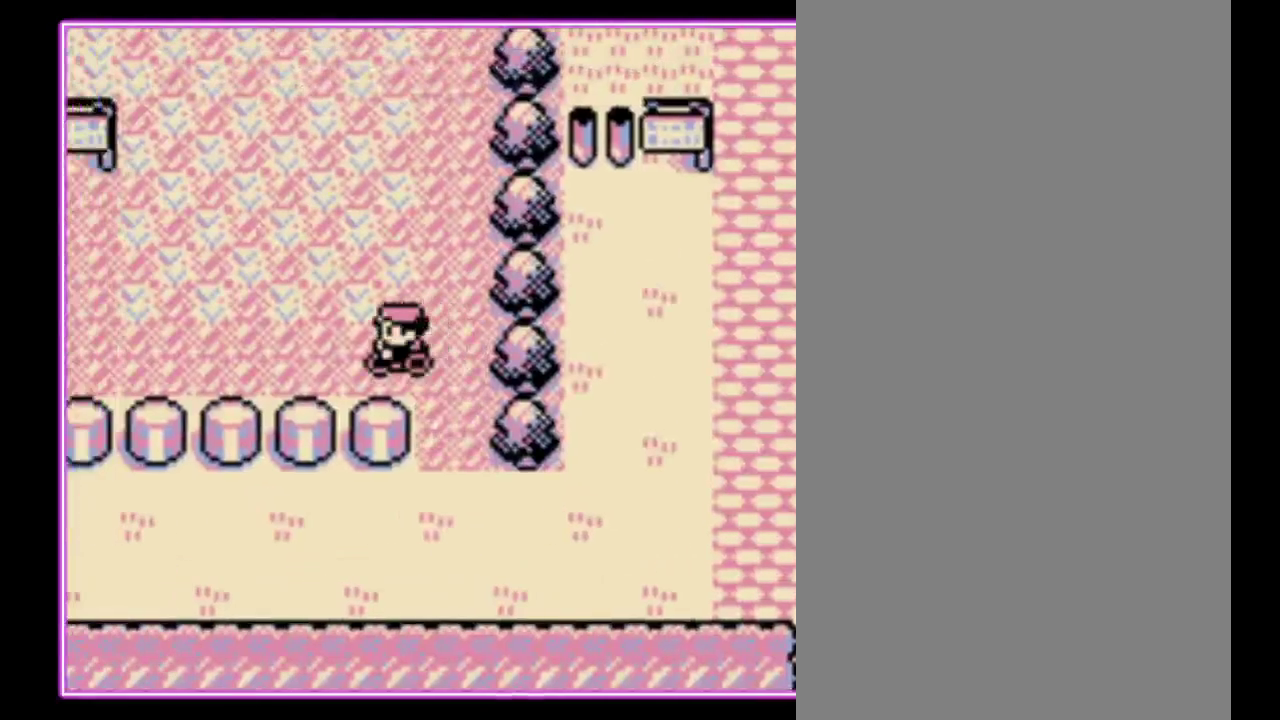
{"dt_ms": 500, "buttons": ["DPAD_UP"], "events": [[133, "DPAD_UP", "down"], [167, "DPAD_LEFT", "up"]]}
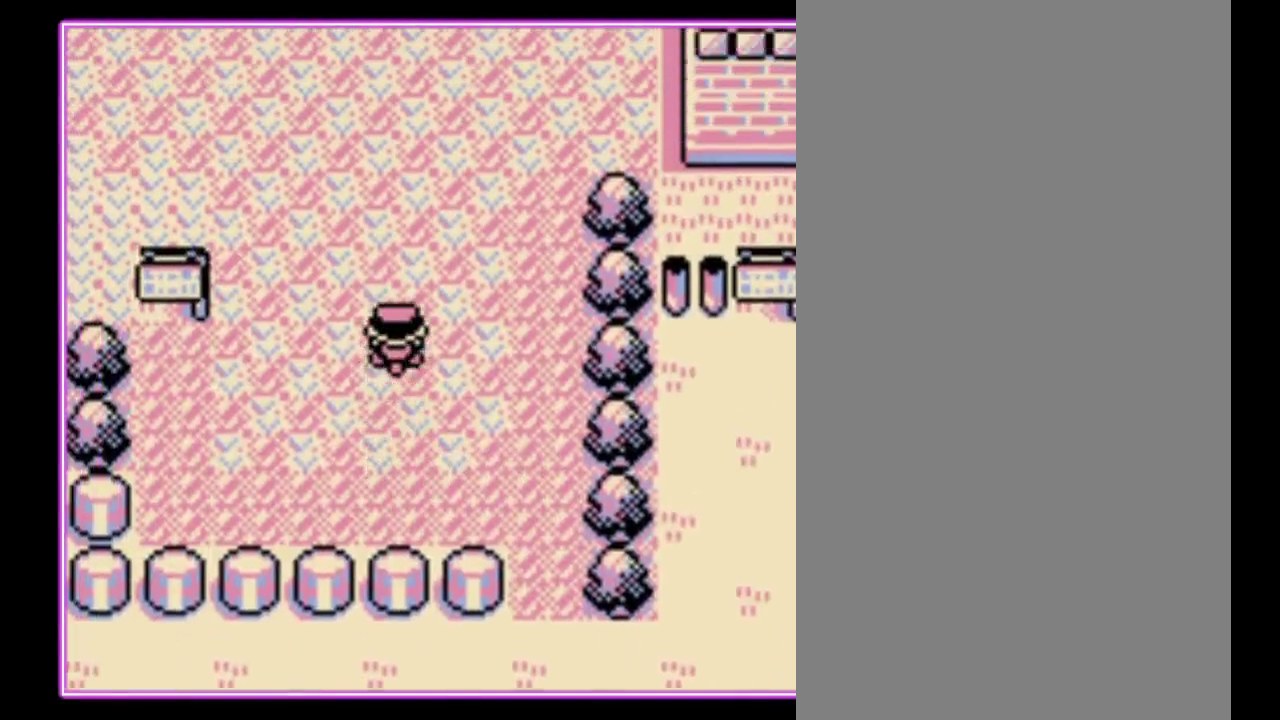
{"dt_ms": 500, "buttons": ["DPAD_UP"], "events": []}
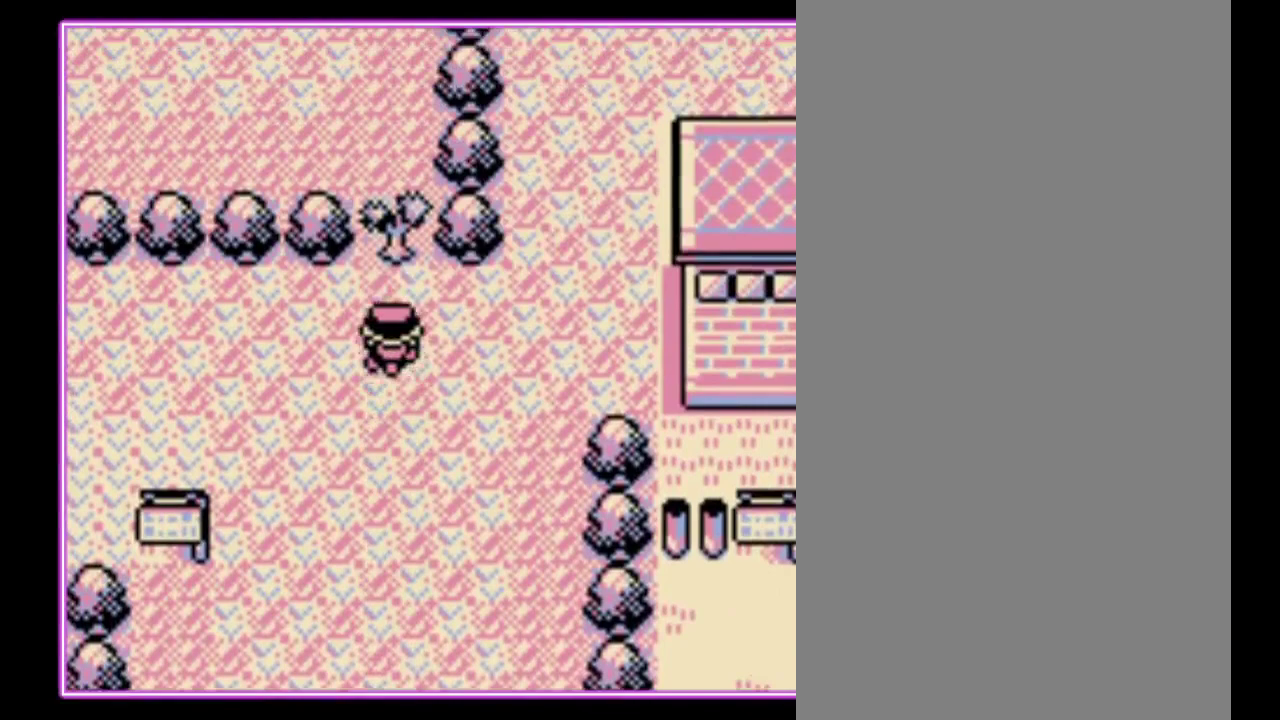
{"dt_ms": 500, "buttons": [], "events": [[133, "DPAD_UP", "up"], [400, "A", "down"], [467, "A", "up"]]}
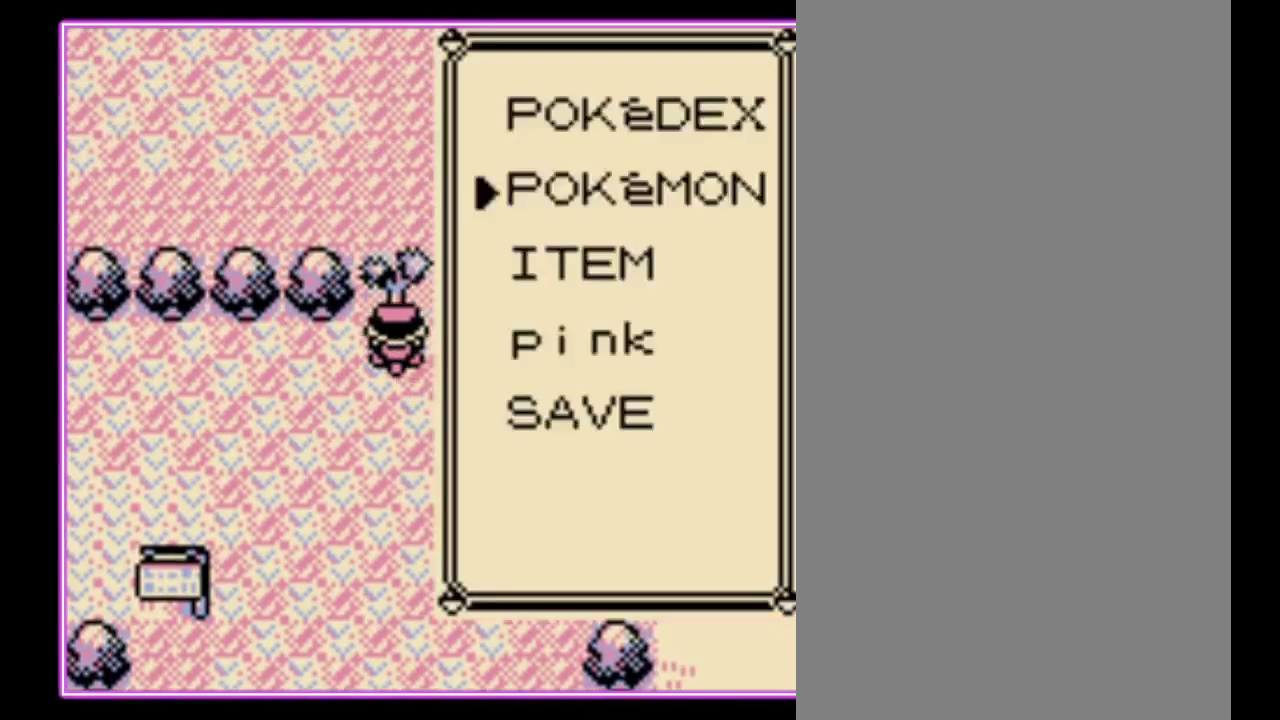
{"dt_ms": 500, "buttons": ["A"], "events": [[33, "A", "down"], [100, "A", "up"], [167, "A", "down"], [267, "A", "up"], [333, "A", "down"], [400, "A", "up"], [467, "A", "down"]]}
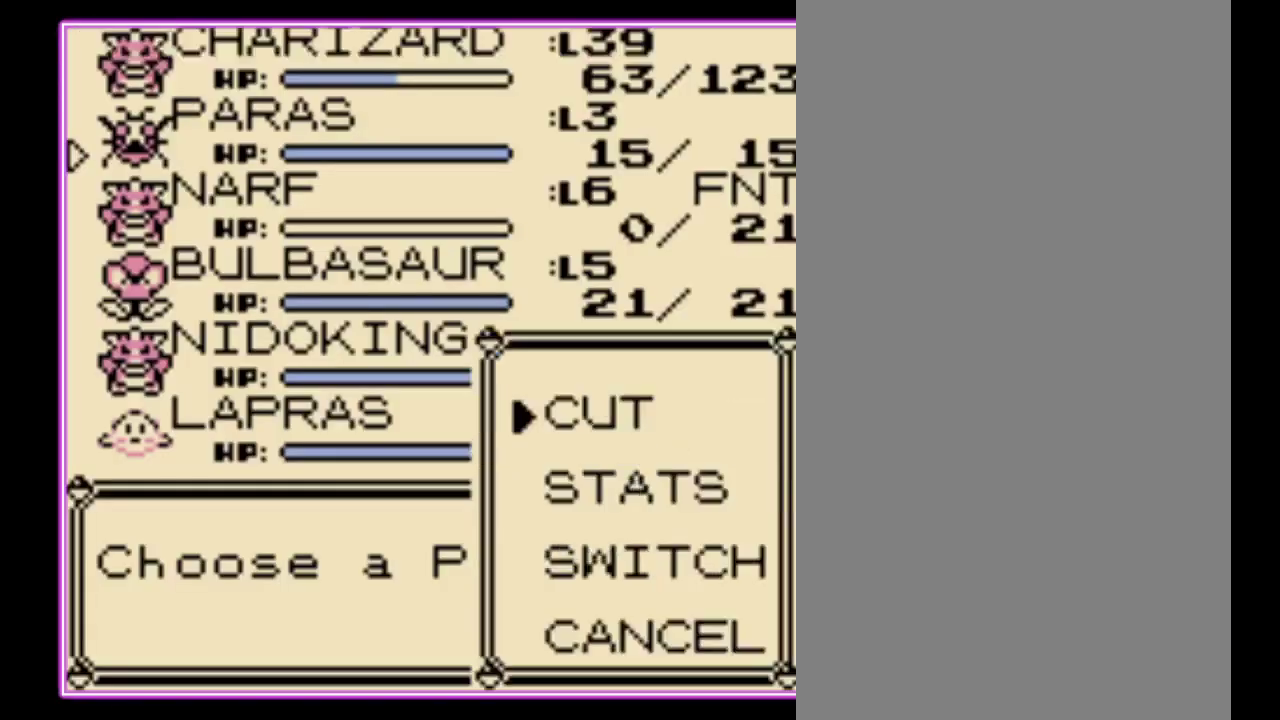
{"dt_ms": 1000, "buttons": ["B"], "events": [[33, "A", "up"], [100, "A", "down"], [167, "A", "up"], [233, "A", "down"], [300, "A", "up"], [367, "A", "down"], [433, "A", "up"], [533, "B", "down"], [633, "B", "up"], [700, "B", "down"], [767, "B", "up"], [833, "B", "down"], [900, "B", "up"], [967, "B", "down"]]}
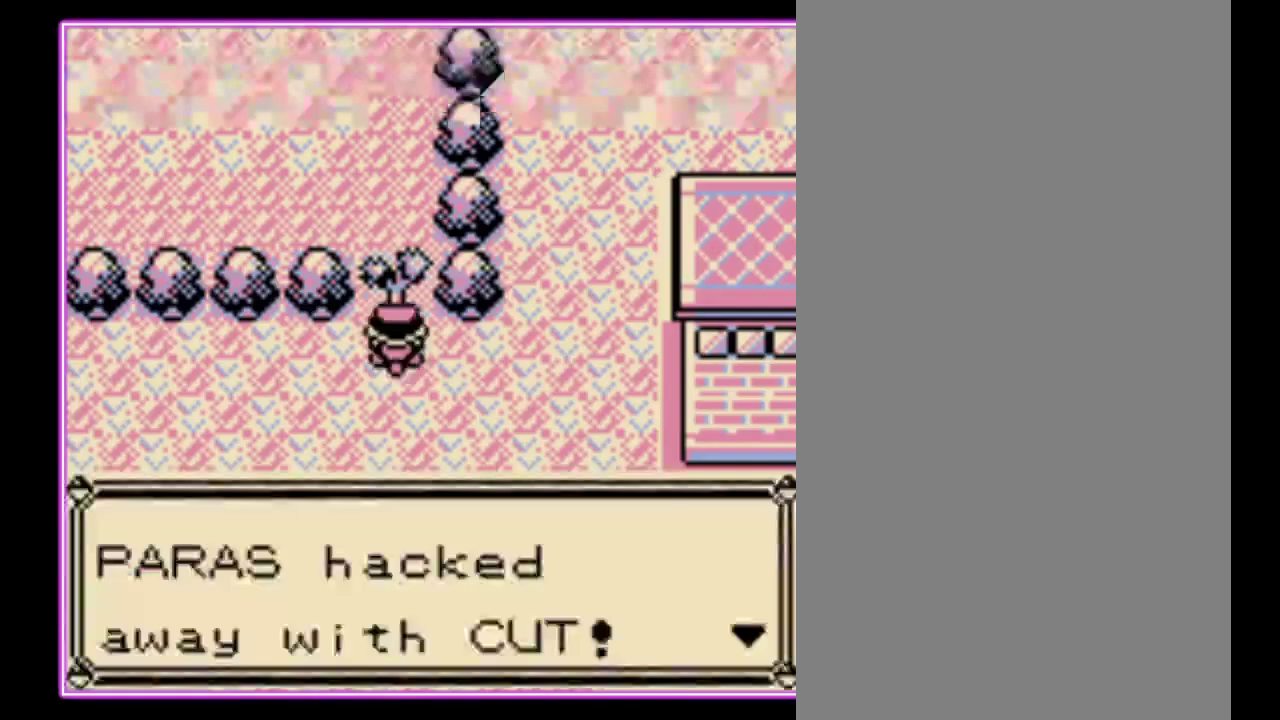
{"dt_ms": 500, "buttons": ["DPAD_UP"], "events": [[33, "B", "up"], [100, "B", "down"], [167, "B", "up"], [233, "B", "down"], [300, "B", "up"], [367, "B", "down"], [433, "DPAD_UP", "down"], [467, "B", "up"]]}
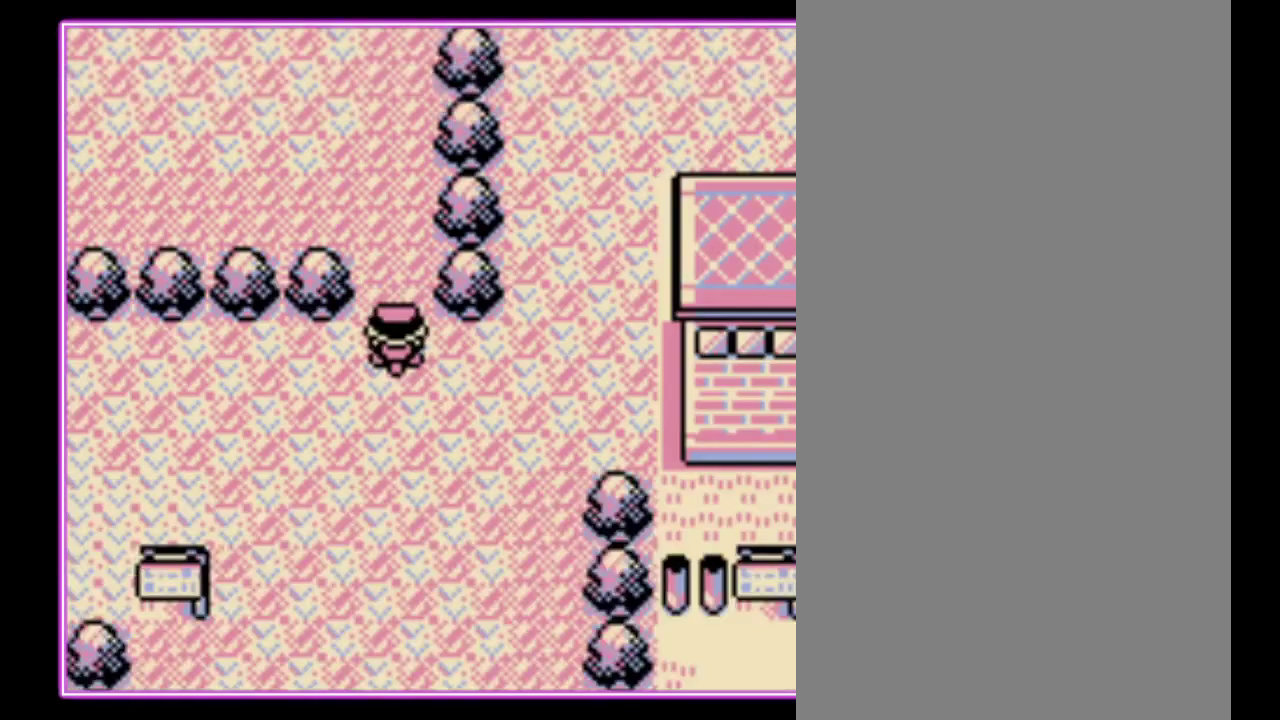
{"dt_ms": 500, "buttons": ["DPAD_UP"], "events": []}
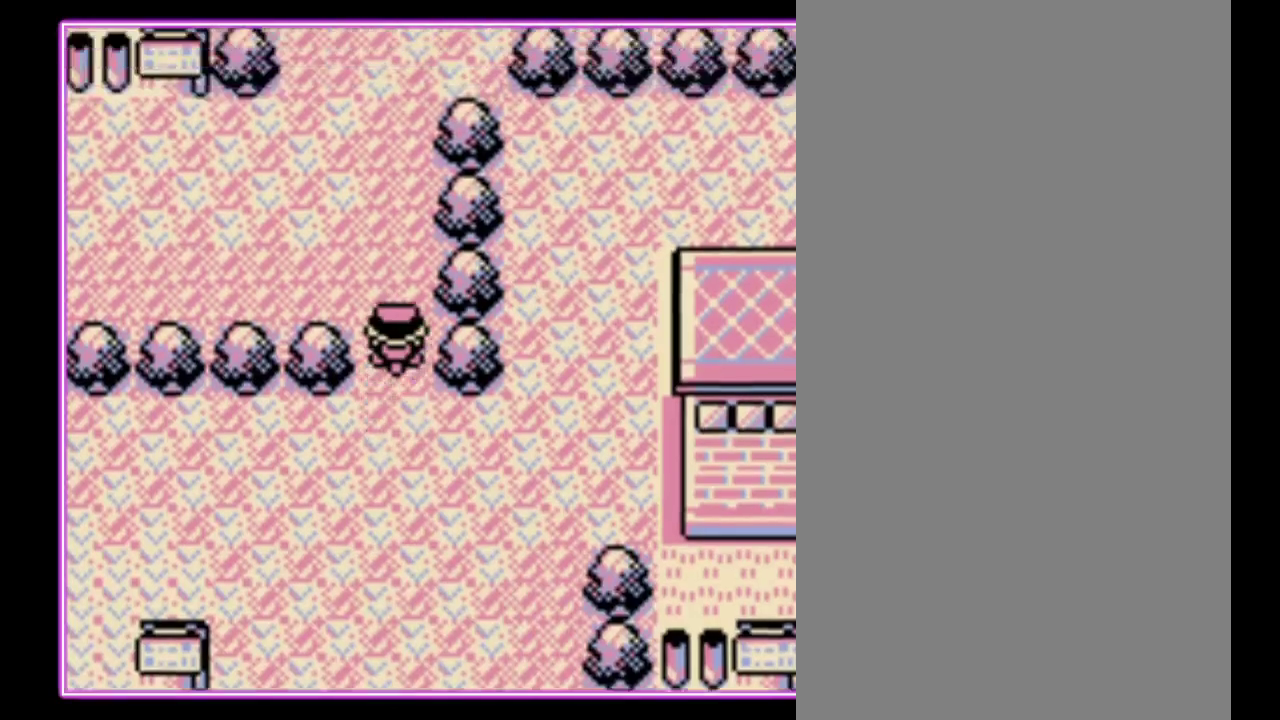
{"dt_ms": 500, "buttons": ["DPAD_UP"], "events": []}